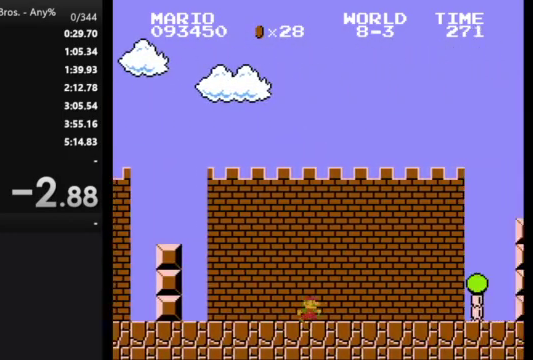
Gameplay with a controller (Nintendo layout); each line is a JSON object with the inputs held at the frame after it. "events" lists button and stick changes between this image and that frame as [ms after this image, input, new state], when the widget could be followed in between. Not read: L3 R3.
{"buttons": ["A", "B", "DPAD_RIGHT"], "events": [[433, "A", "down"]]}
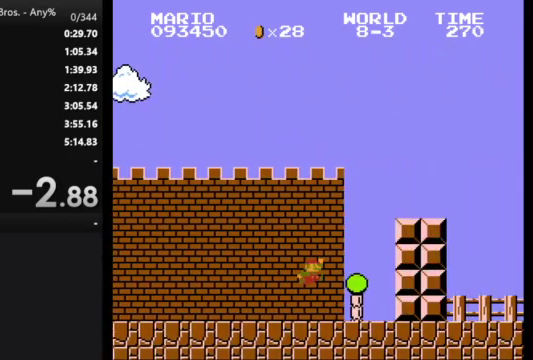
{"buttons": ["A", "B", "DPAD_RIGHT"], "events": [[233, "A", "up"], [500, "A", "down"]]}
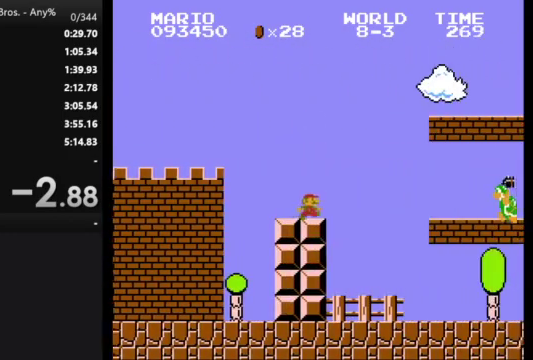
{"buttons": ["B", "DPAD_RIGHT"], "events": [[367, "A", "up"]]}
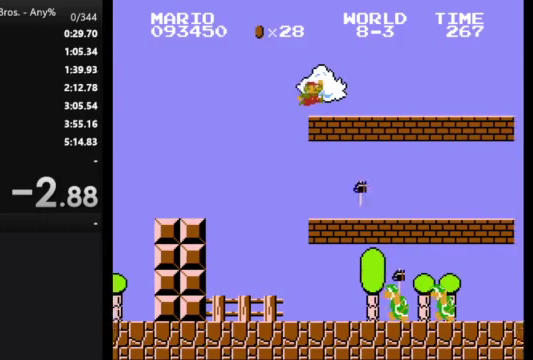
{"buttons": ["B", "DPAD_RIGHT"], "events": []}
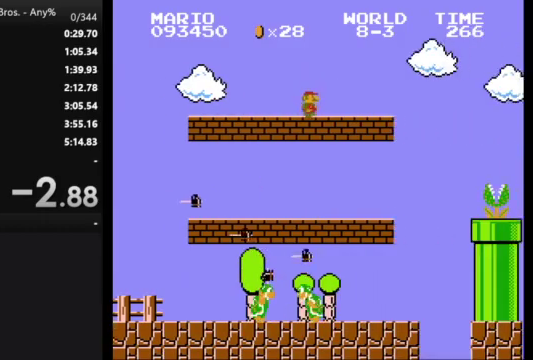
{"buttons": ["B", "DPAD_RIGHT"], "events": [[267, "A", "down"], [433, "A", "up"]]}
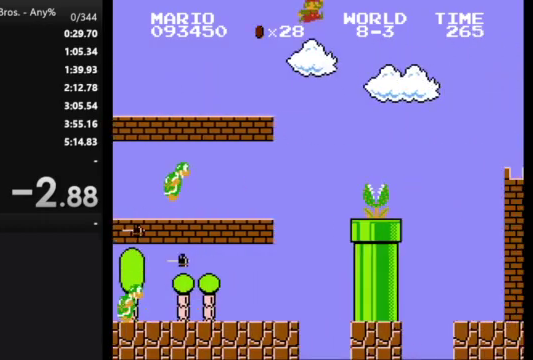
{"buttons": ["B", "DPAD_RIGHT"], "events": []}
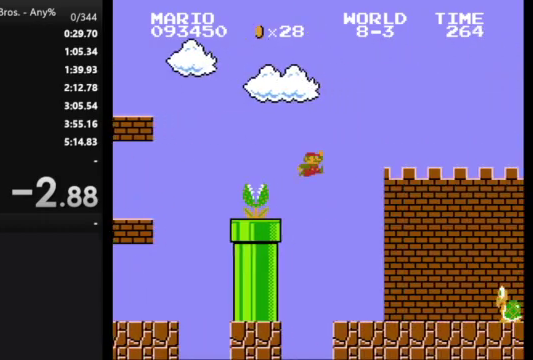
{"buttons": ["A", "B", "DPAD_RIGHT"], "events": [[467, "A", "down"]]}
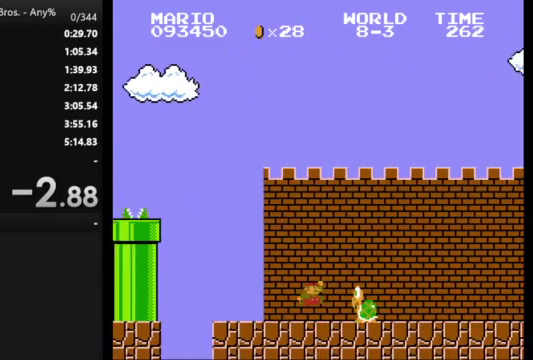
{"buttons": ["B", "DPAD_RIGHT"], "events": [[100, "A", "up"]]}
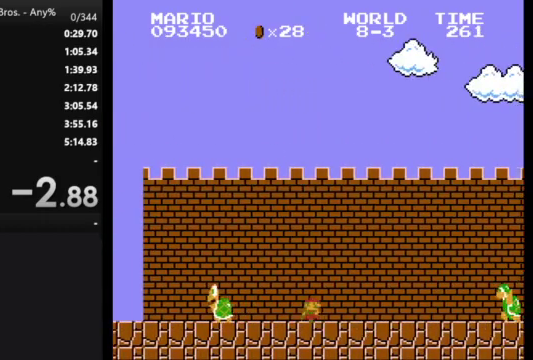
{"buttons": ["A", "B", "DPAD_RIGHT"], "events": [[333, "A", "down"]]}
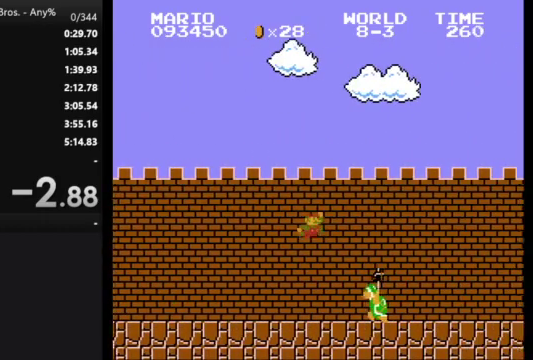
{"buttons": ["B", "DPAD_RIGHT"], "events": [[200, "A", "up"]]}
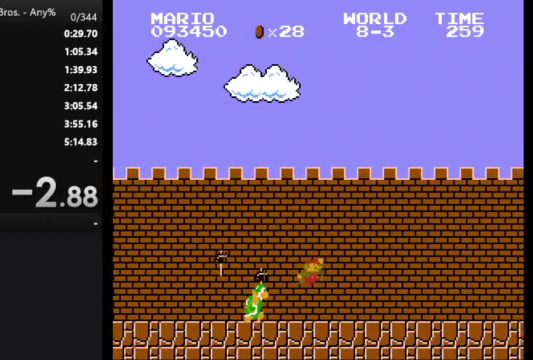
{"buttons": ["B", "DPAD_RIGHT"], "events": []}
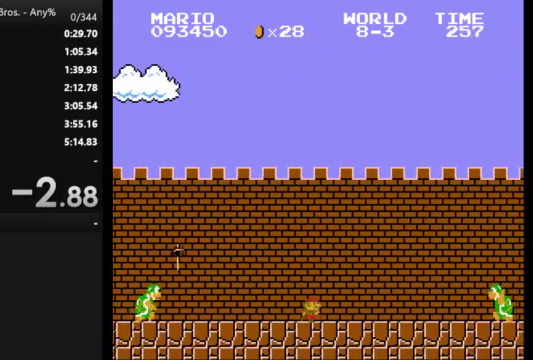
{"buttons": ["A", "B", "DPAD_RIGHT"], "events": [[333, "A", "down"]]}
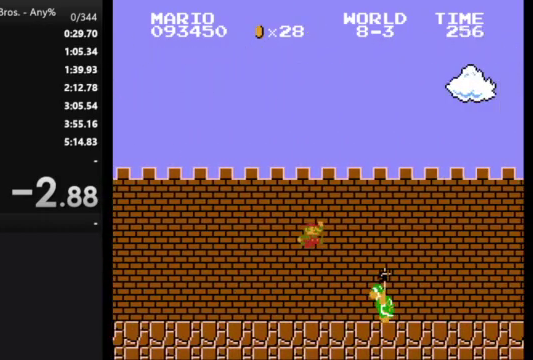
{"buttons": ["B", "DPAD_RIGHT"], "events": [[167, "A", "up"]]}
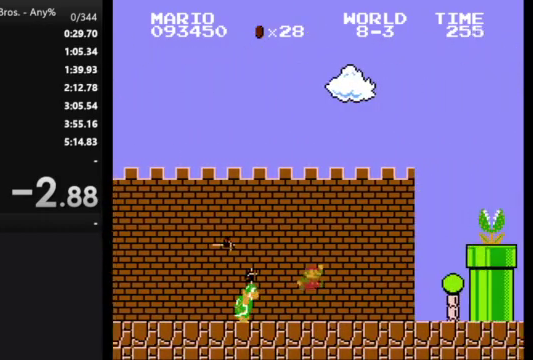
{"buttons": ["A", "B", "DPAD_RIGHT"], "events": [[367, "A", "down"]]}
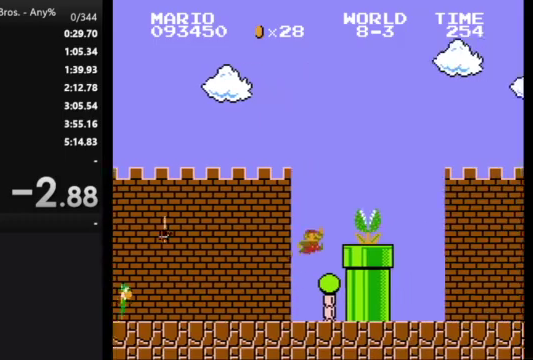
{"buttons": ["B", "DPAD_RIGHT"], "events": [[233, "A", "up"]]}
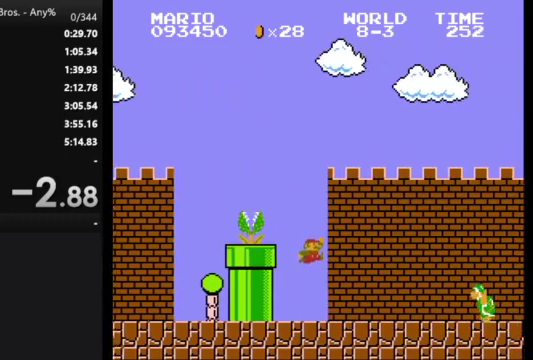
{"buttons": ["A", "B", "DPAD_RIGHT"], "events": [[267, "A", "down"]]}
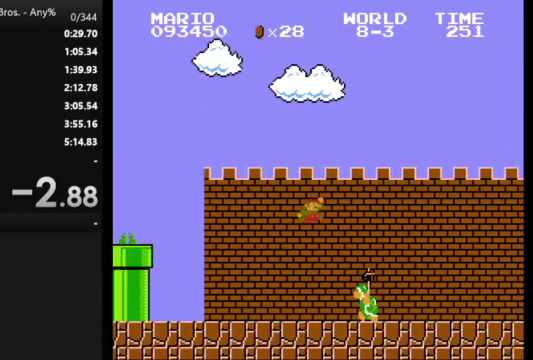
{"buttons": ["B", "DPAD_RIGHT"], "events": [[100, "A", "up"]]}
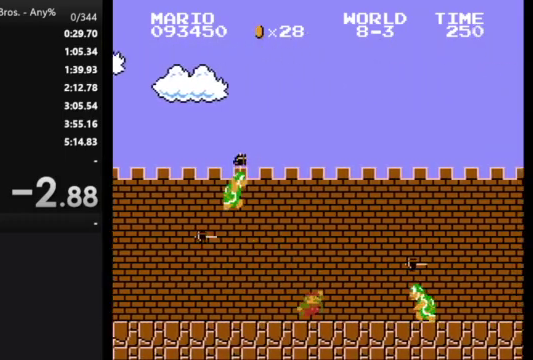
{"buttons": ["A", "B", "DPAD_RIGHT"], "events": [[33, "A", "down"]]}
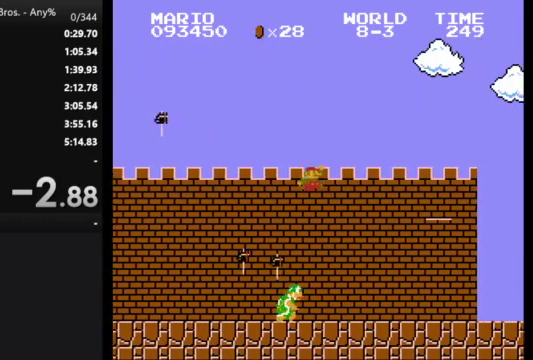
{"buttons": ["B", "DPAD_RIGHT"], "events": [[33, "A", "up"]]}
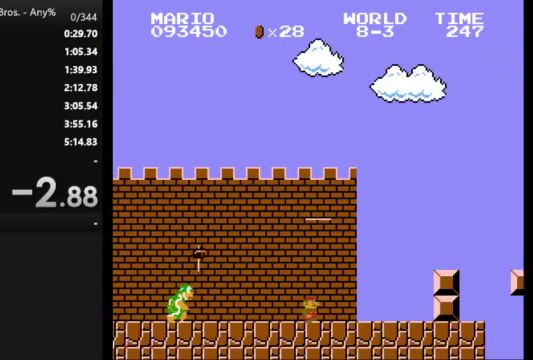
{"buttons": ["B", "DPAD_RIGHT"], "events": [[67, "A", "down"], [300, "A", "up"]]}
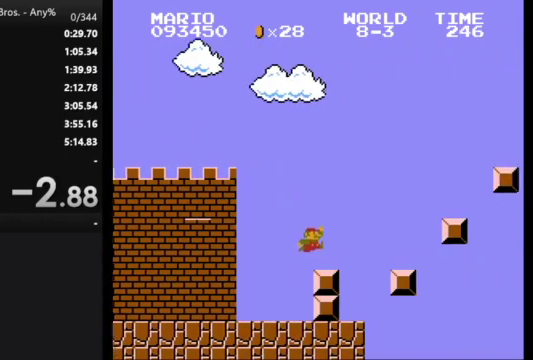
{"buttons": ["A", "B", "DPAD_RIGHT"], "events": [[100, "A", "down"]]}
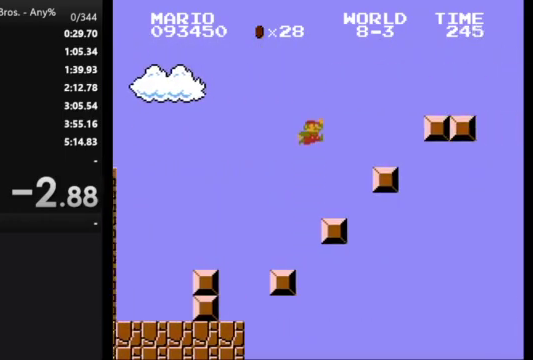
{"buttons": ["B", "DPAD_RIGHT"], "events": [[100, "A", "up"], [300, "A", "down"], [433, "A", "up"]]}
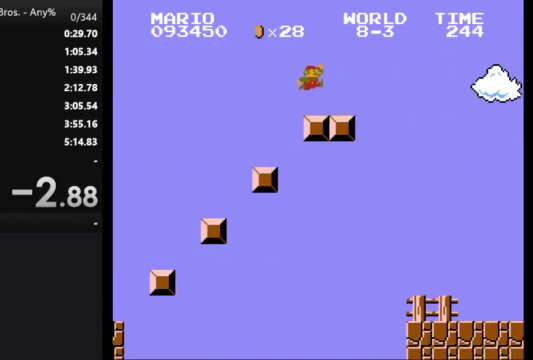
{"buttons": ["A", "B", "DPAD_RIGHT"], "events": [[233, "A", "down"]]}
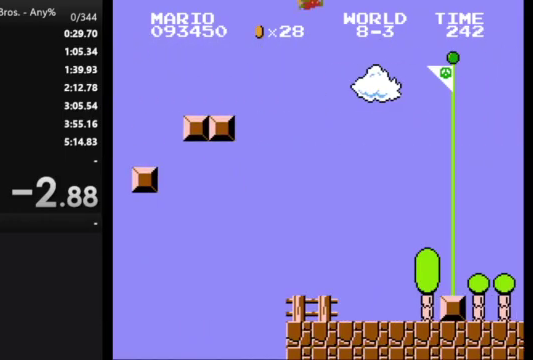
{"buttons": ["A", "B", "DPAD_RIGHT"], "events": []}
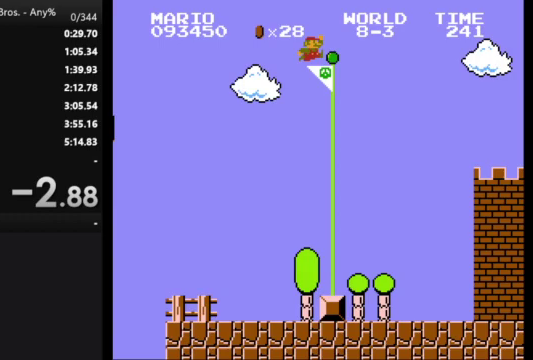
{"buttons": [], "events": [[33, "A", "up"], [33, "B", "up"], [100, "DPAD_RIGHT", "up"]]}